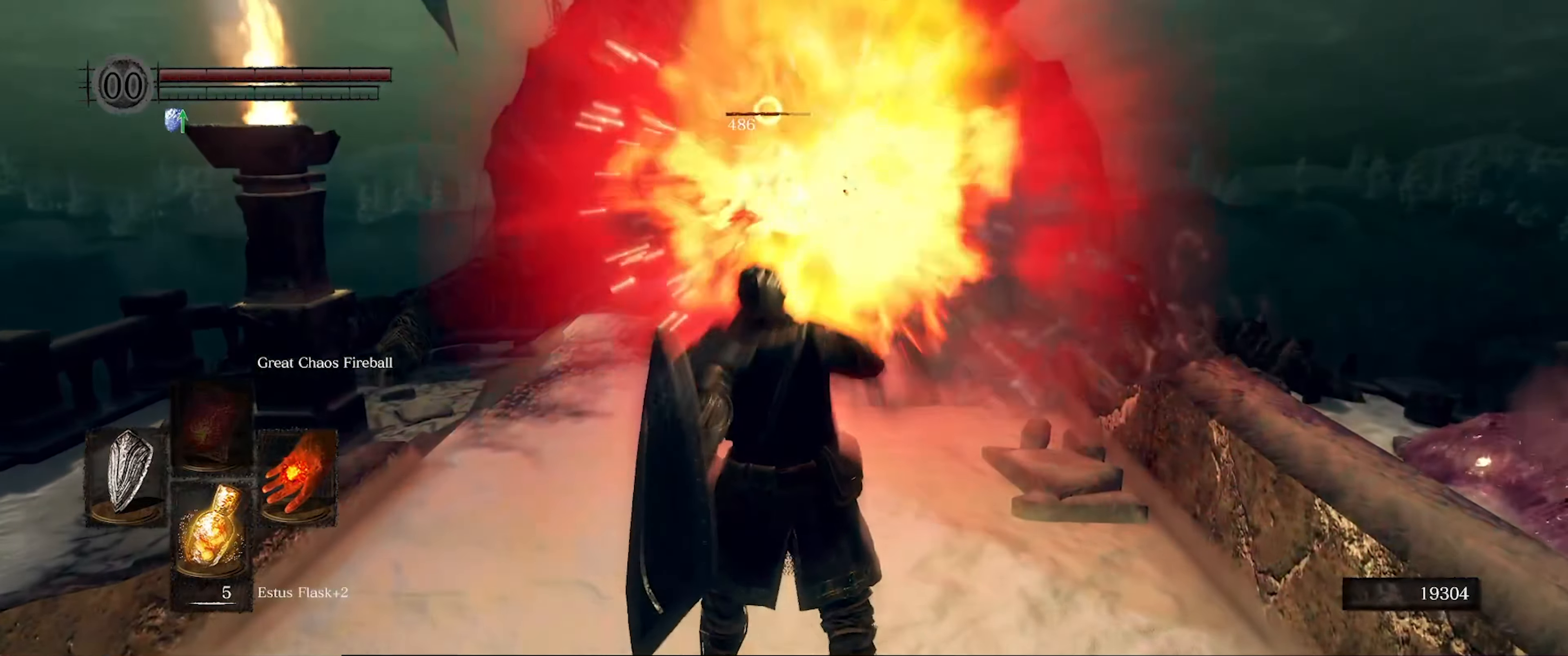
Gameplay with a controller (Xbox layout); each line is a JSON object with the inputs held at the frame after it. "events" lists button and stick changes between this image and that frame as [ms after this image, input, new state], when the widget could be followed in between. Not read: L3 R3.
{"buttons": [], "left_stick": "down", "right_stick": "center", "events": []}
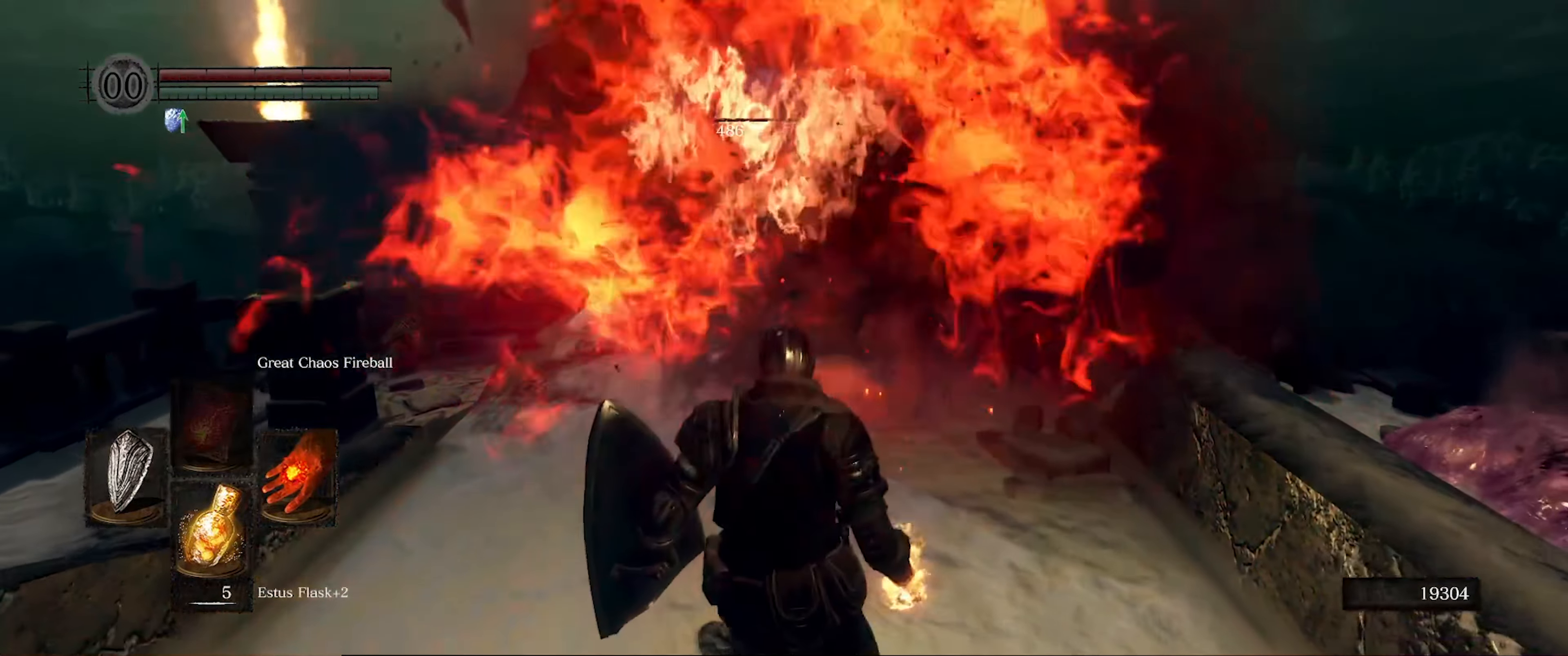
{"buttons": [], "left_stick": "down", "right_stick": "center", "events": [[250, "DPAD_UP", "down"], [400, "DPAD_UP", "up"]]}
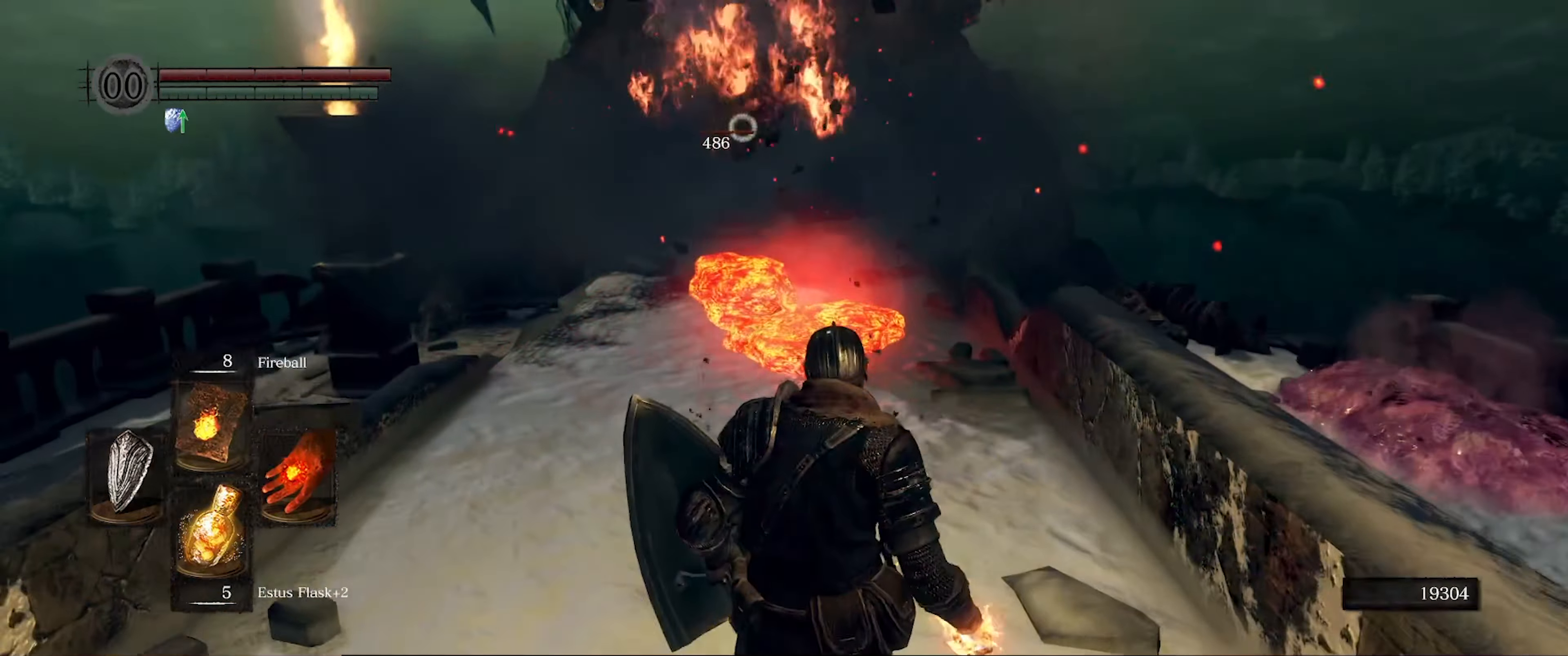
{"buttons": [], "left_stick": "down", "right_stick": "center", "events": []}
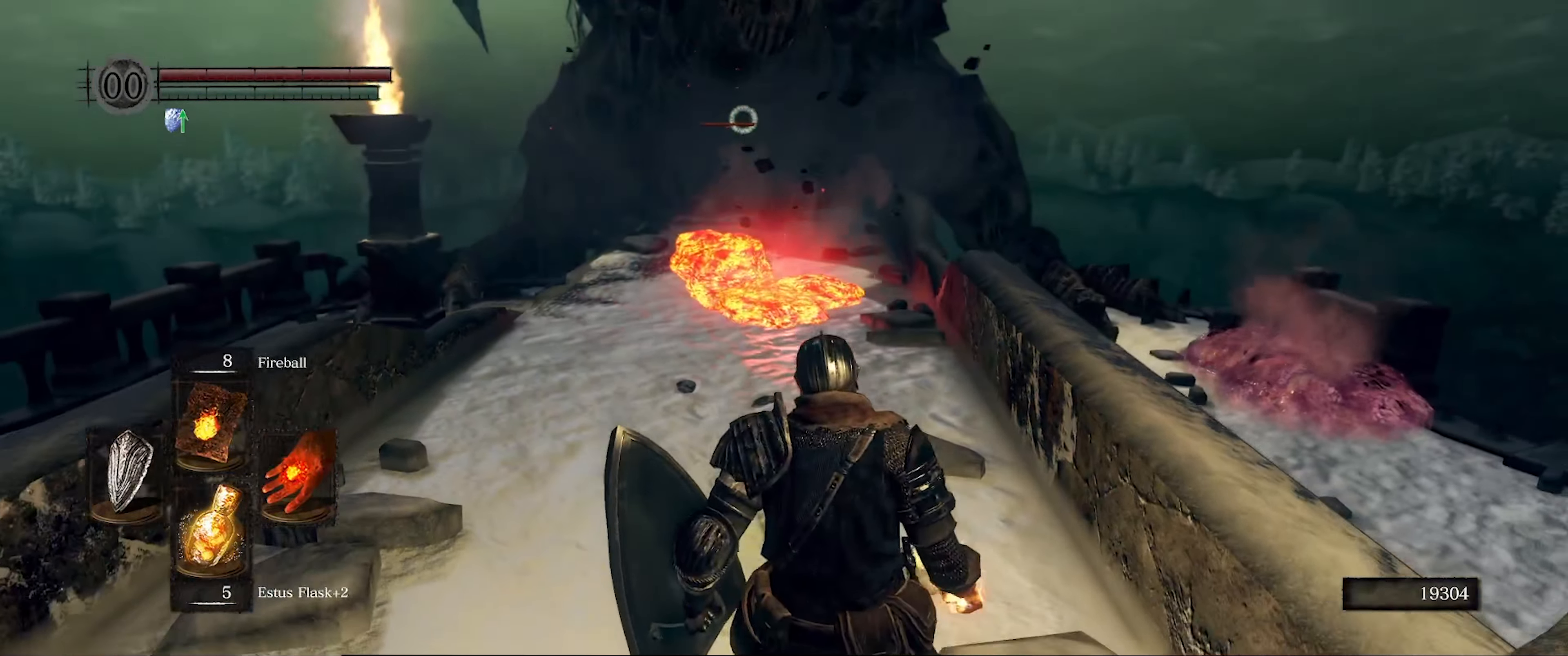
{"buttons": ["DPAD_UP"], "left_stick": "down-right", "right_stick": "center", "events": [[367, "left_stick", "down-right"], [434, "DPAD_UP", "down"]]}
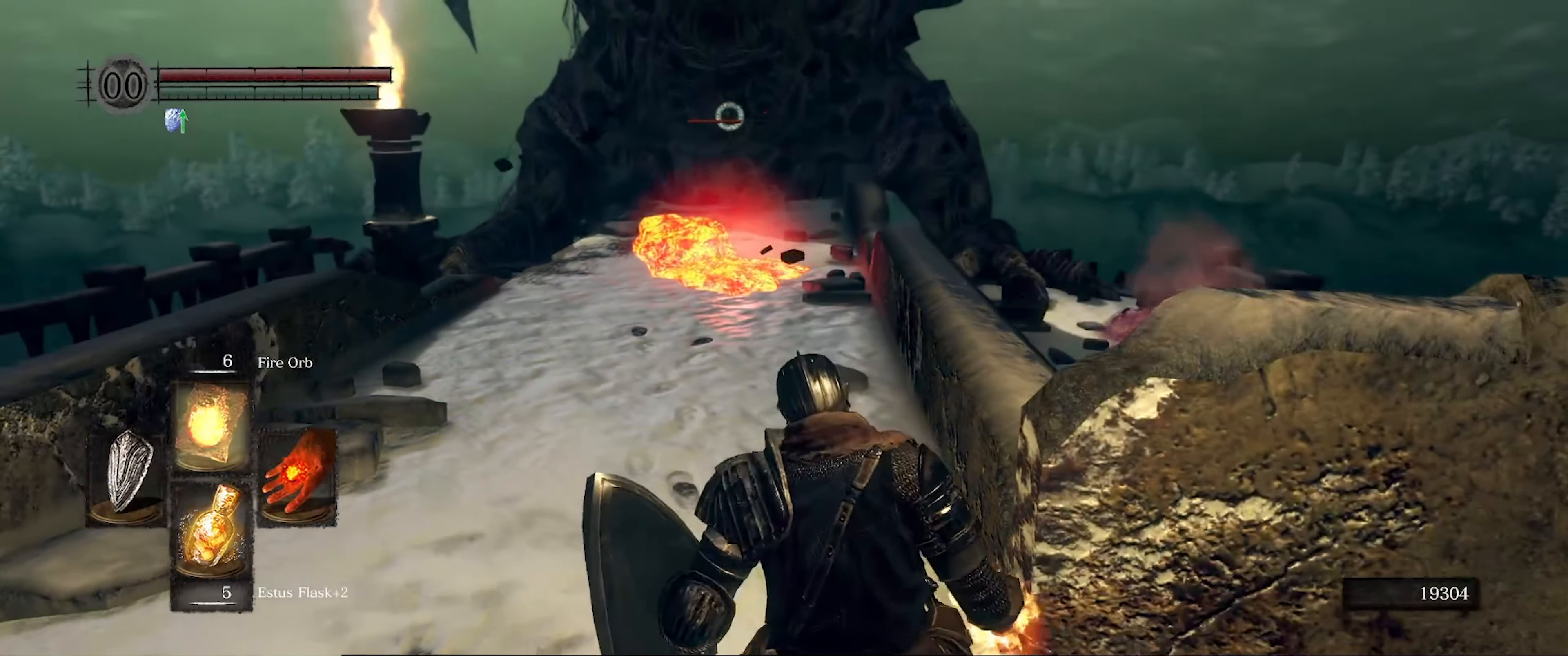
{"buttons": [], "left_stick": "right", "right_stick": "center", "events": [[100, "DPAD_UP", "up"], [217, "left_stick", "right"]]}
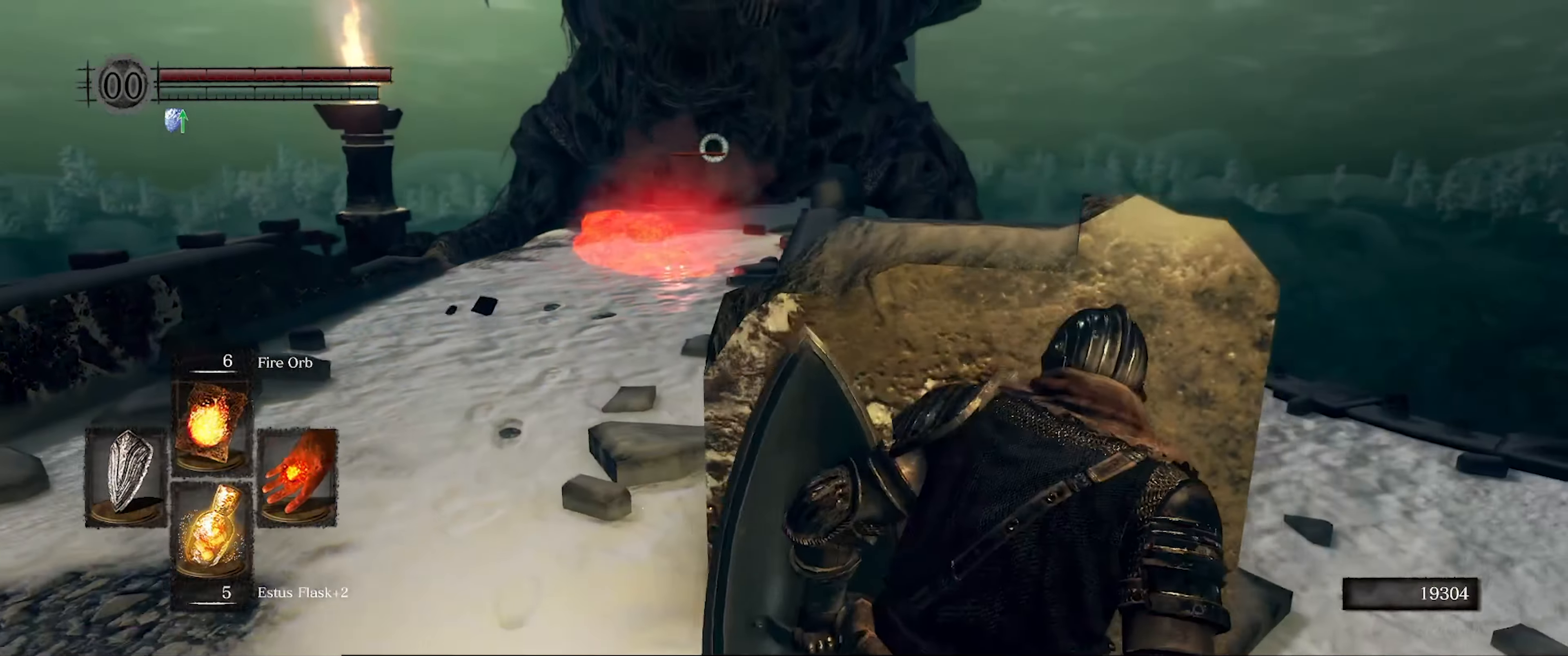
{"buttons": [], "left_stick": "right", "right_stick": "center", "events": []}
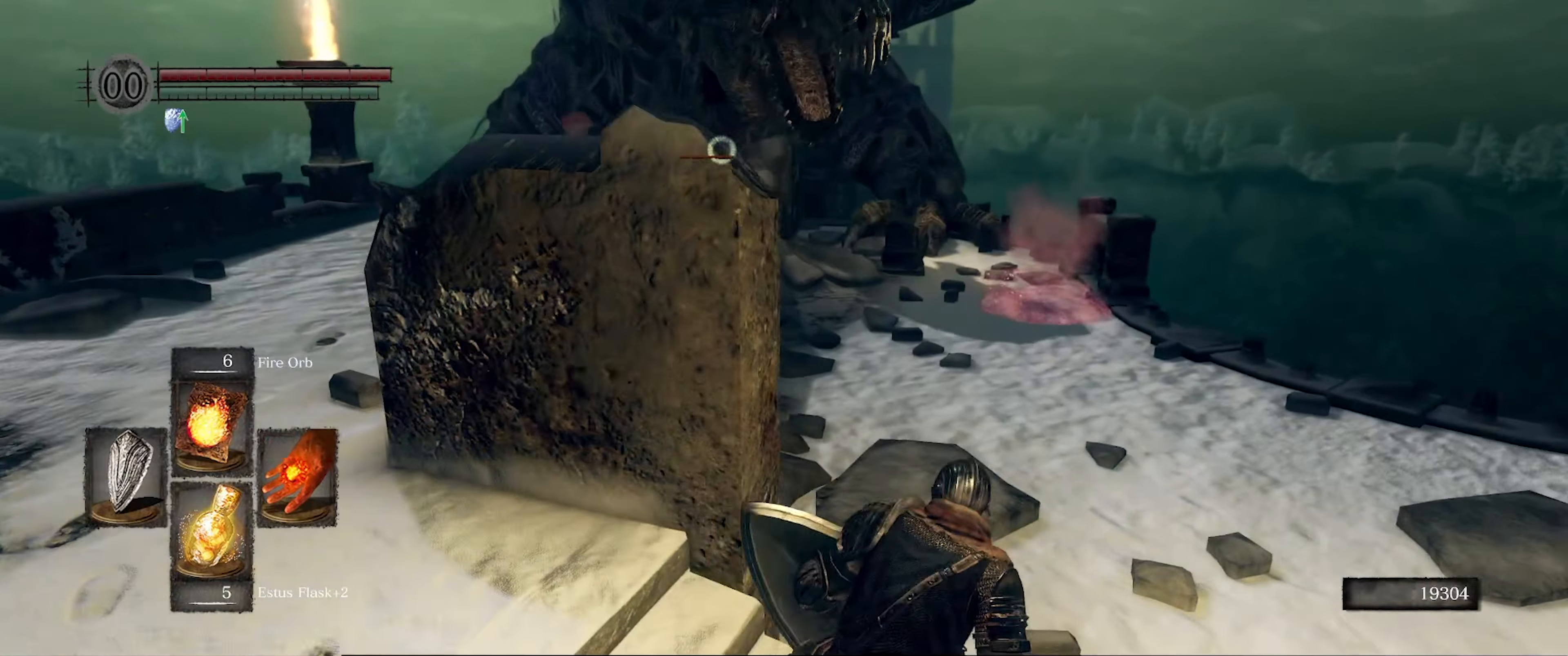
{"buttons": [], "left_stick": "down-left", "right_stick": "center", "events": [[366, "left_stick", "left"], [466, "left_stick", "down-left"]]}
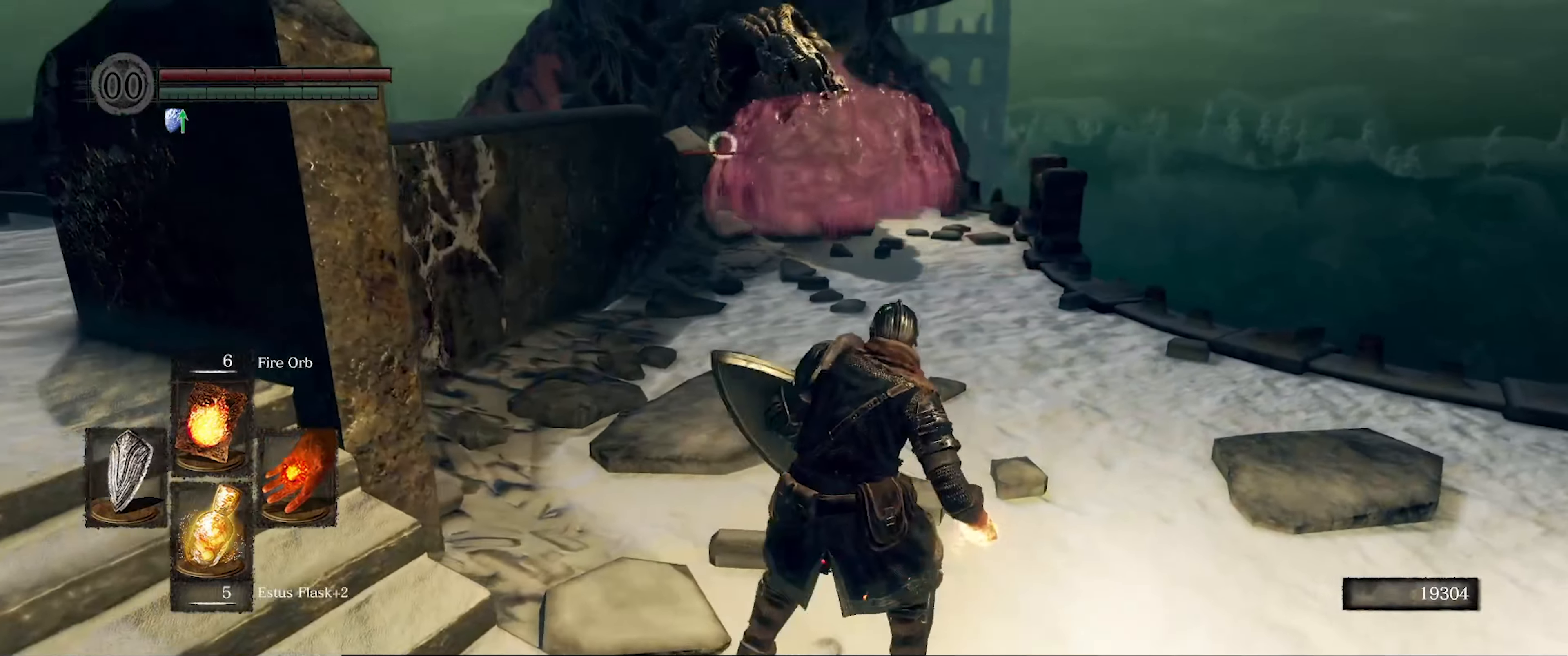
{"buttons": [], "left_stick": "left", "right_stick": "center", "events": [[466, "left_stick", "left"]]}
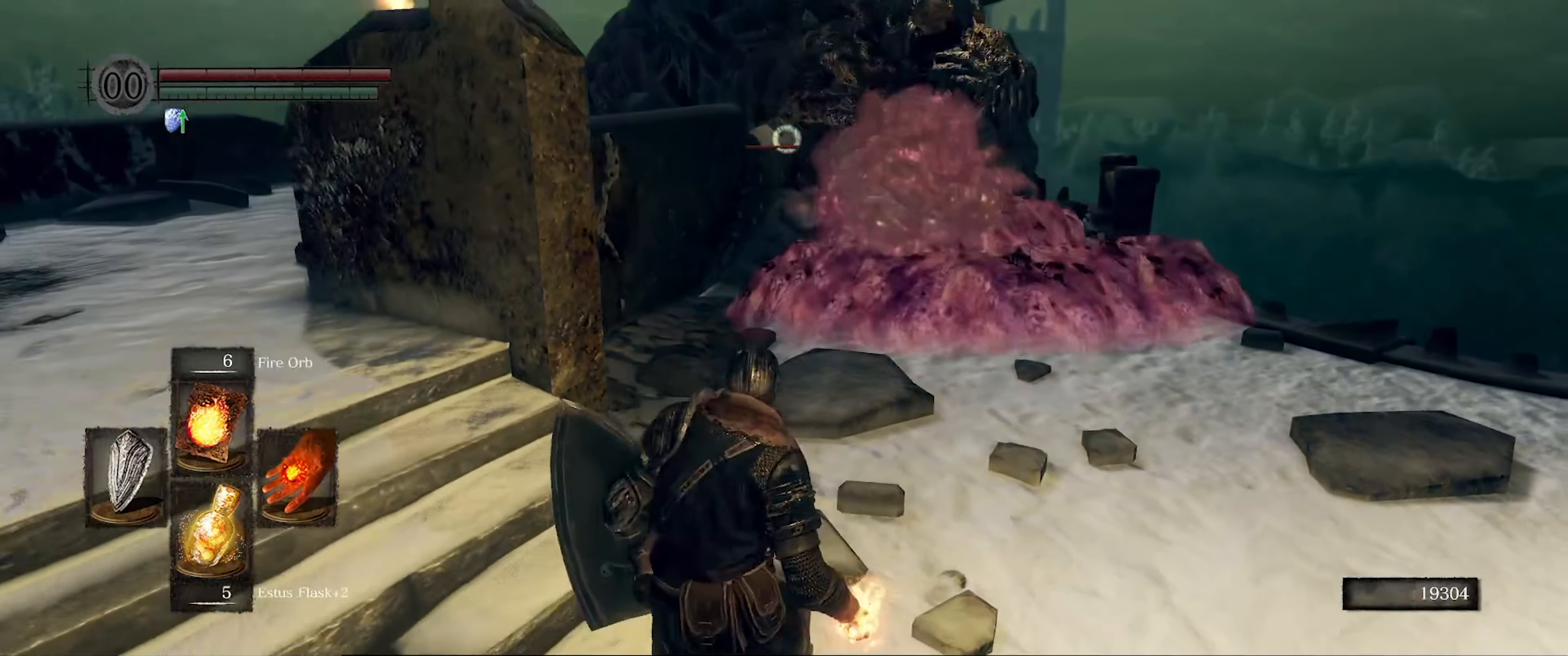
{"buttons": [], "left_stick": "up-left", "right_stick": "center", "events": [[116, "left_stick", "up-left"]]}
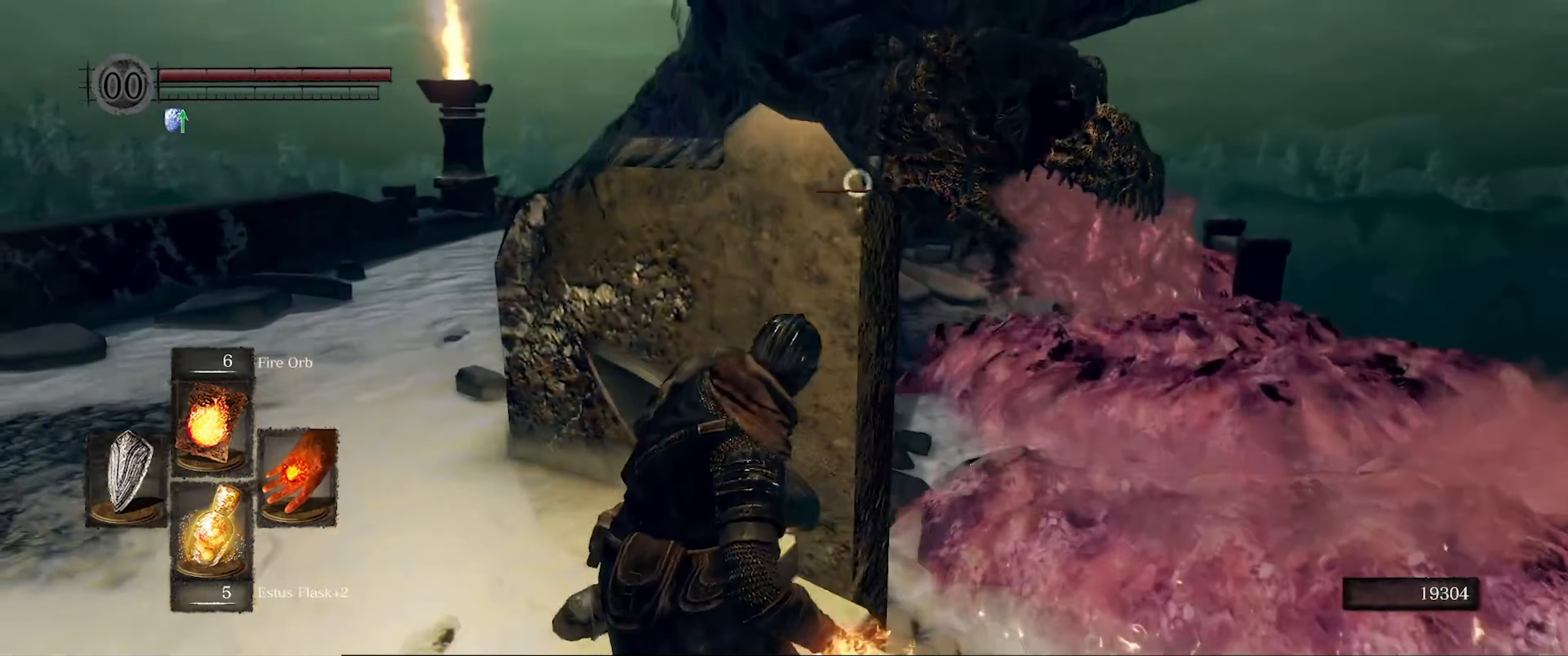
{"buttons": [], "left_stick": "up-left", "right_stick": "center", "events": []}
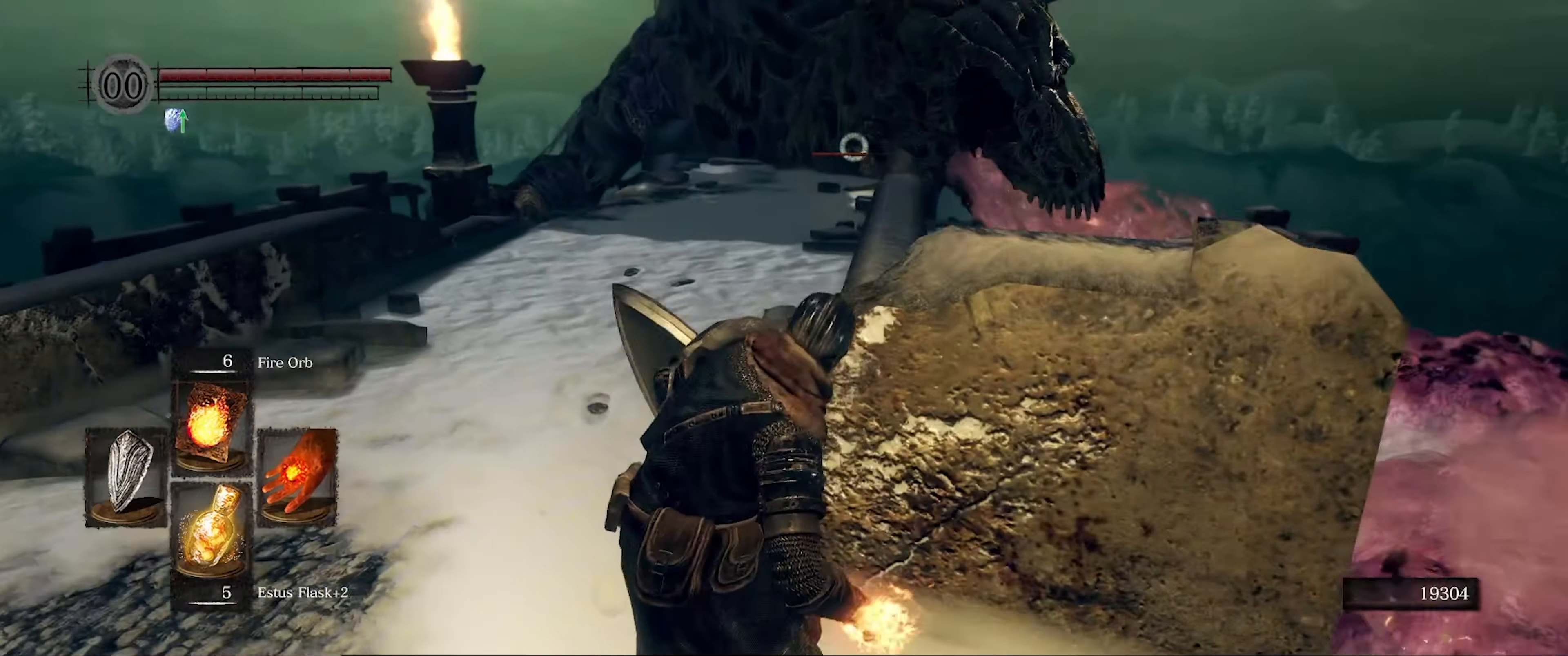
{"buttons": [], "left_stick": "up", "right_stick": "center", "events": [[316, "left_stick", "up"]]}
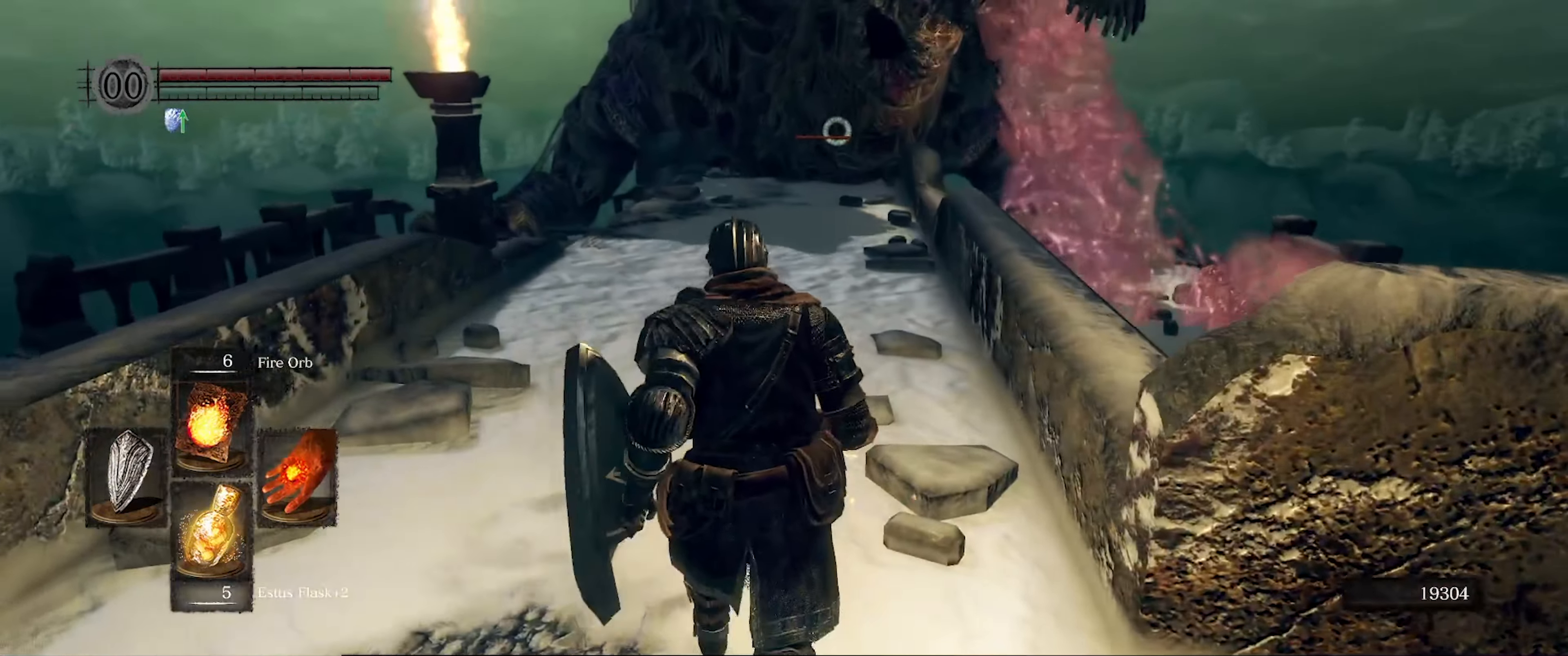
{"buttons": ["R1"], "left_stick": "up", "right_stick": "center", "events": [[350, "R1", "down"]]}
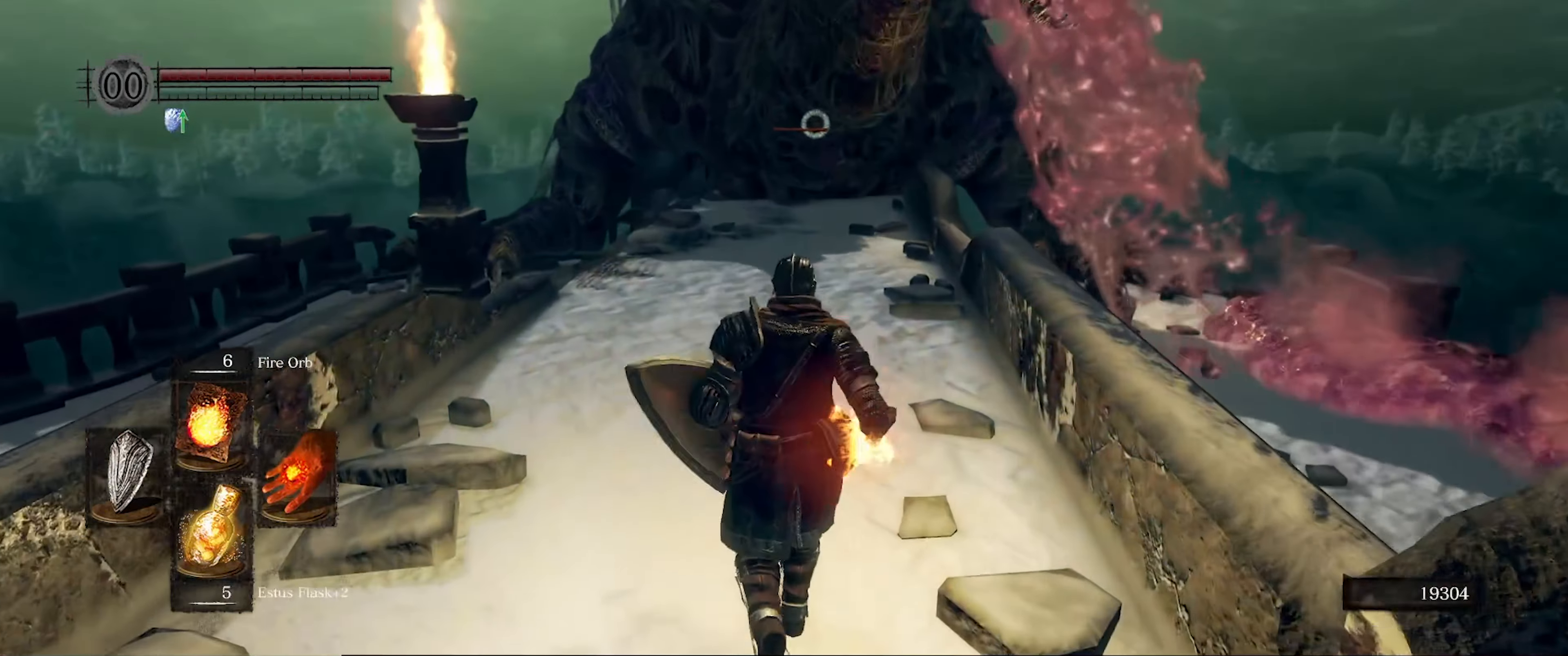
{"buttons": [], "left_stick": "up", "right_stick": "center", "events": [[50, "R1", "up"]]}
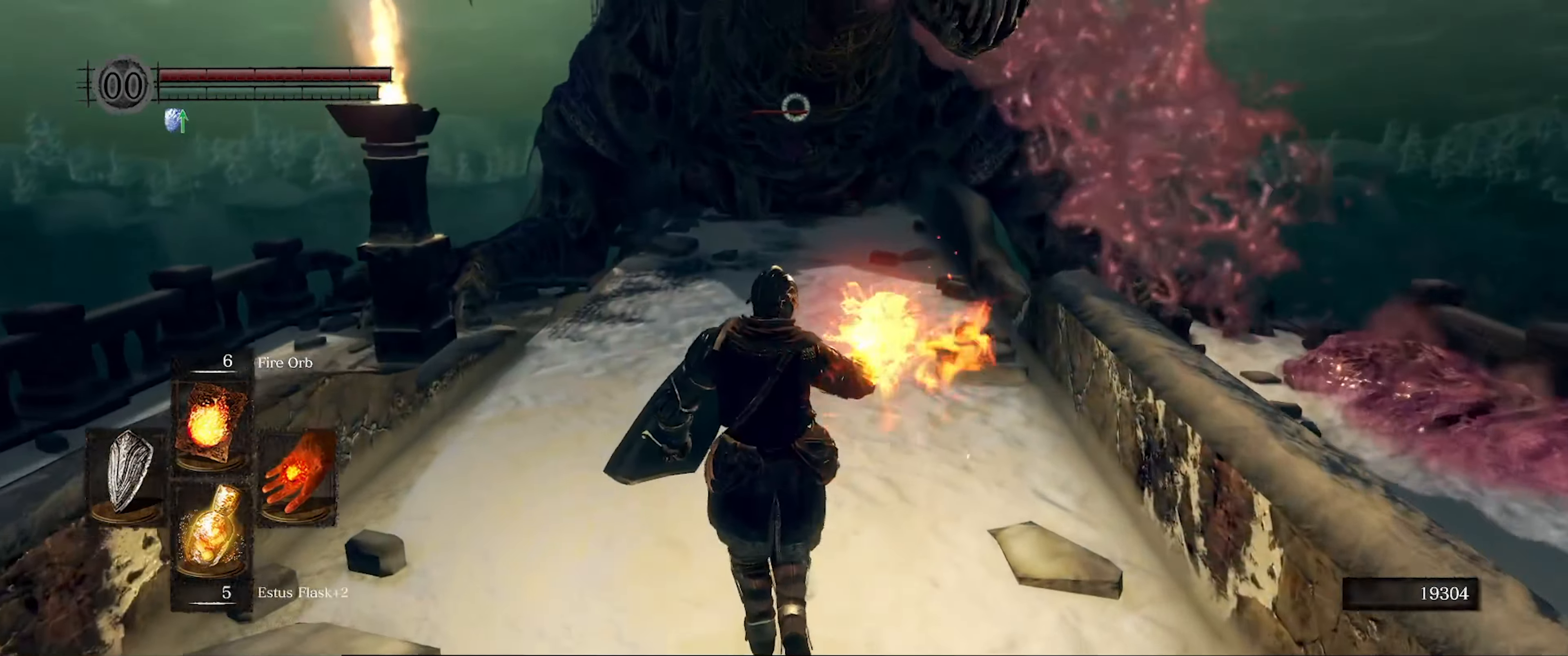
{"buttons": [], "left_stick": "center", "right_stick": "center", "events": [[300, "left_stick", "center"]]}
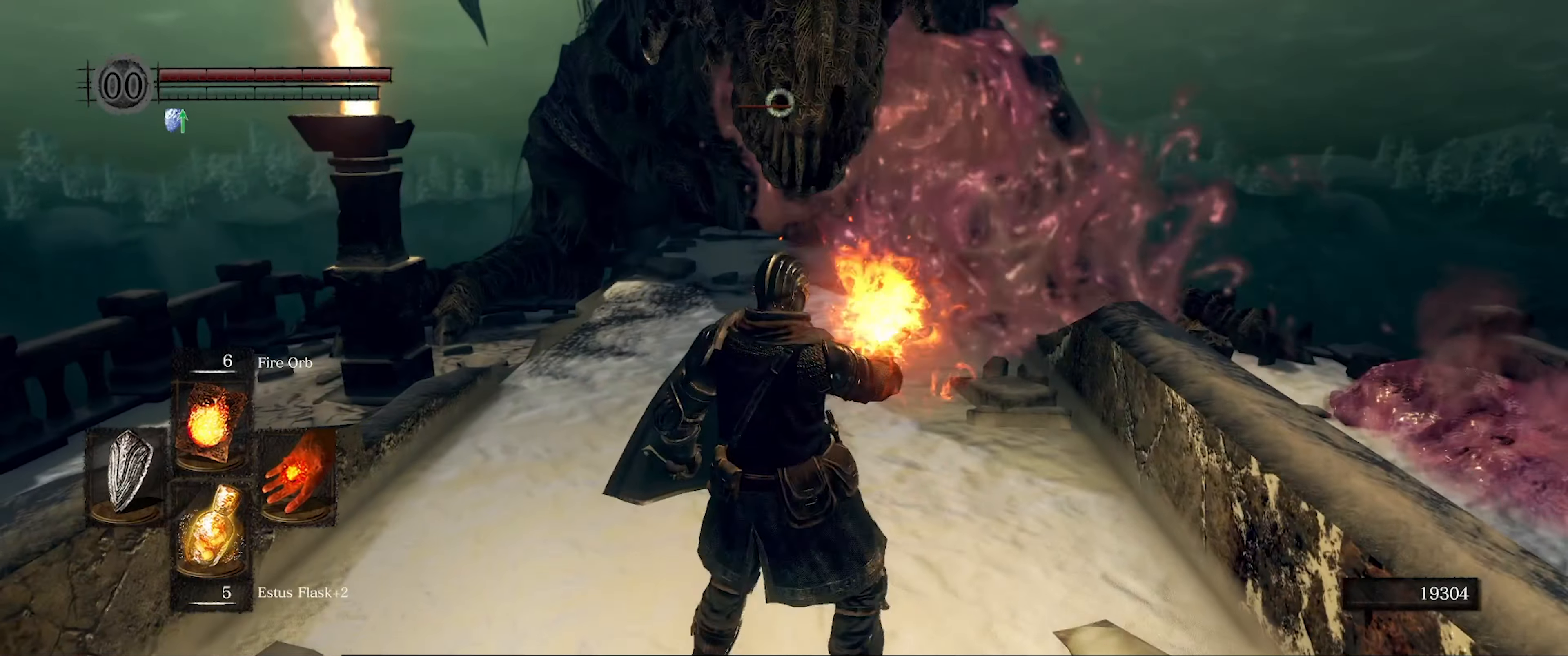
{"buttons": [], "left_stick": "down", "right_stick": "center", "events": [[167, "left_stick", "down"]]}
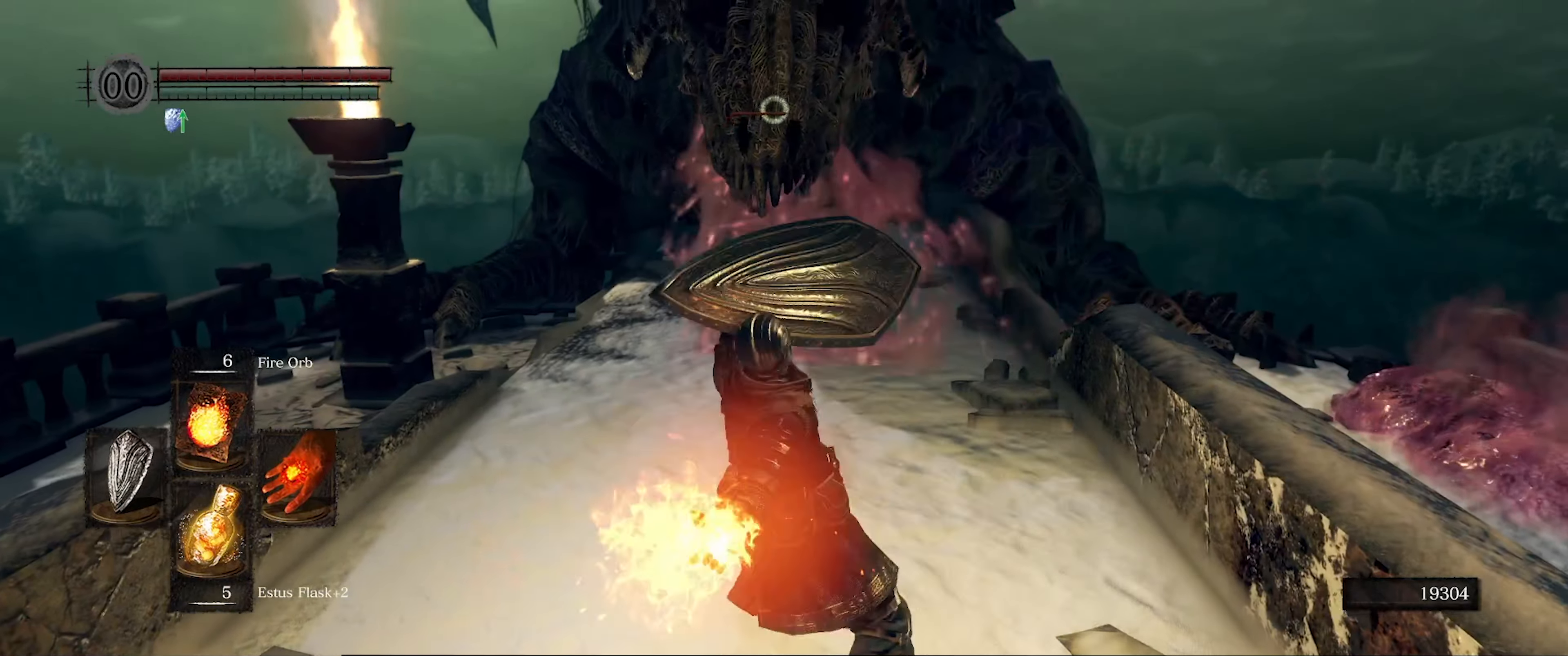
{"buttons": [], "left_stick": "down", "right_stick": "center", "events": []}
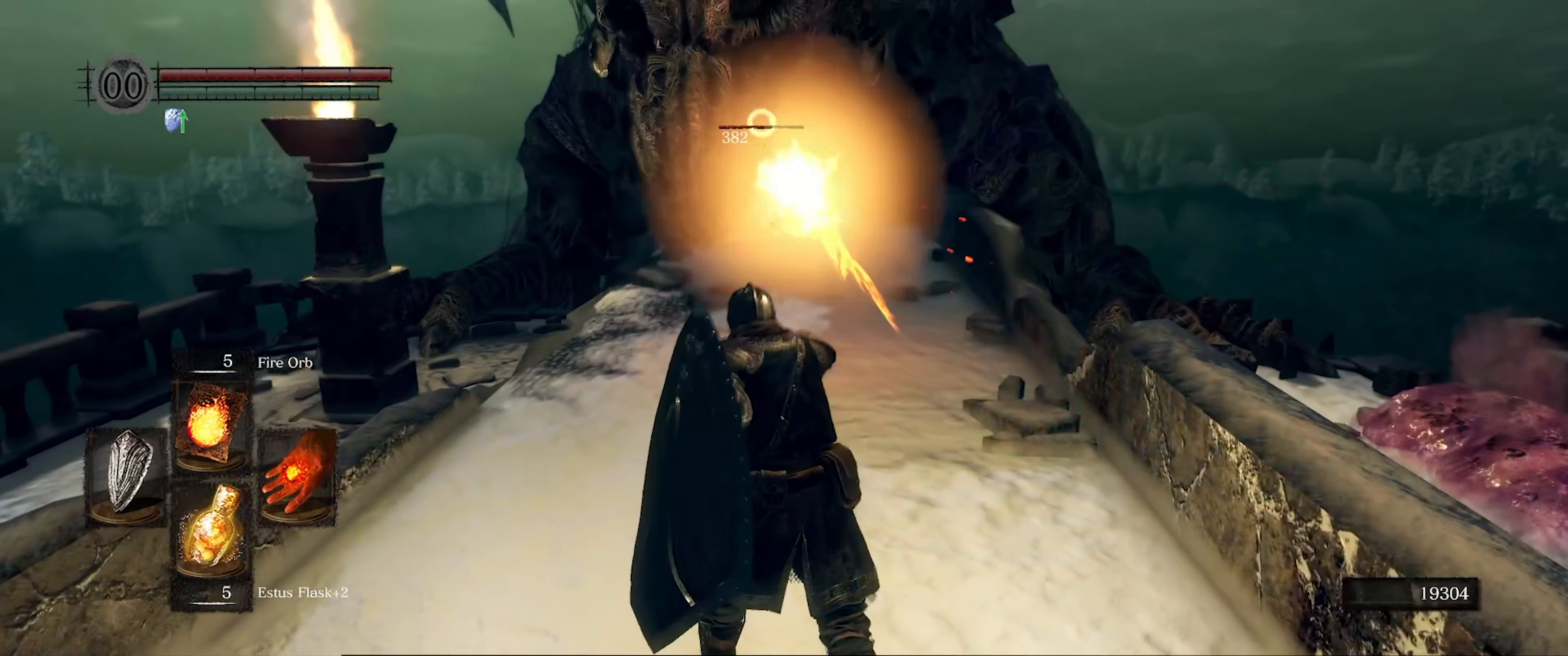
{"buttons": [], "left_stick": "down", "right_stick": "center", "events": []}
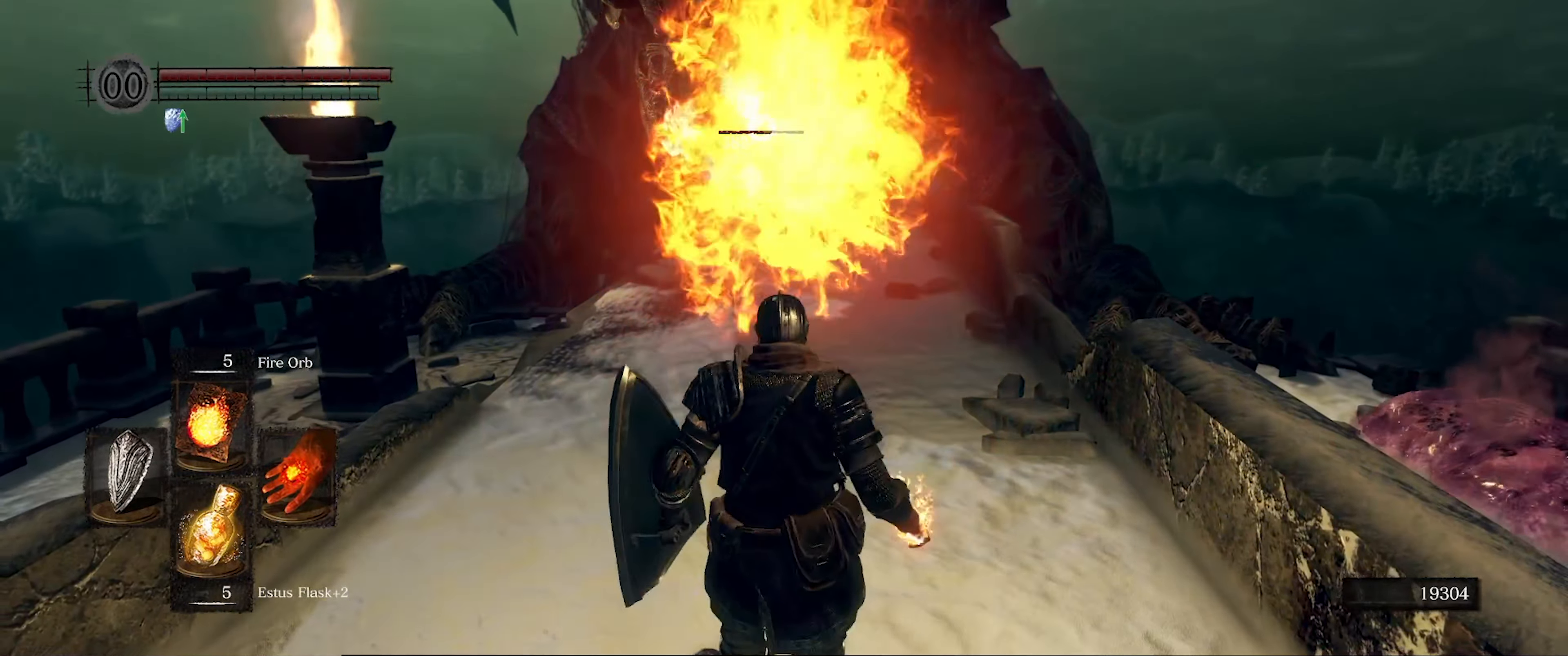
{"buttons": [], "left_stick": "down", "right_stick": "center", "events": []}
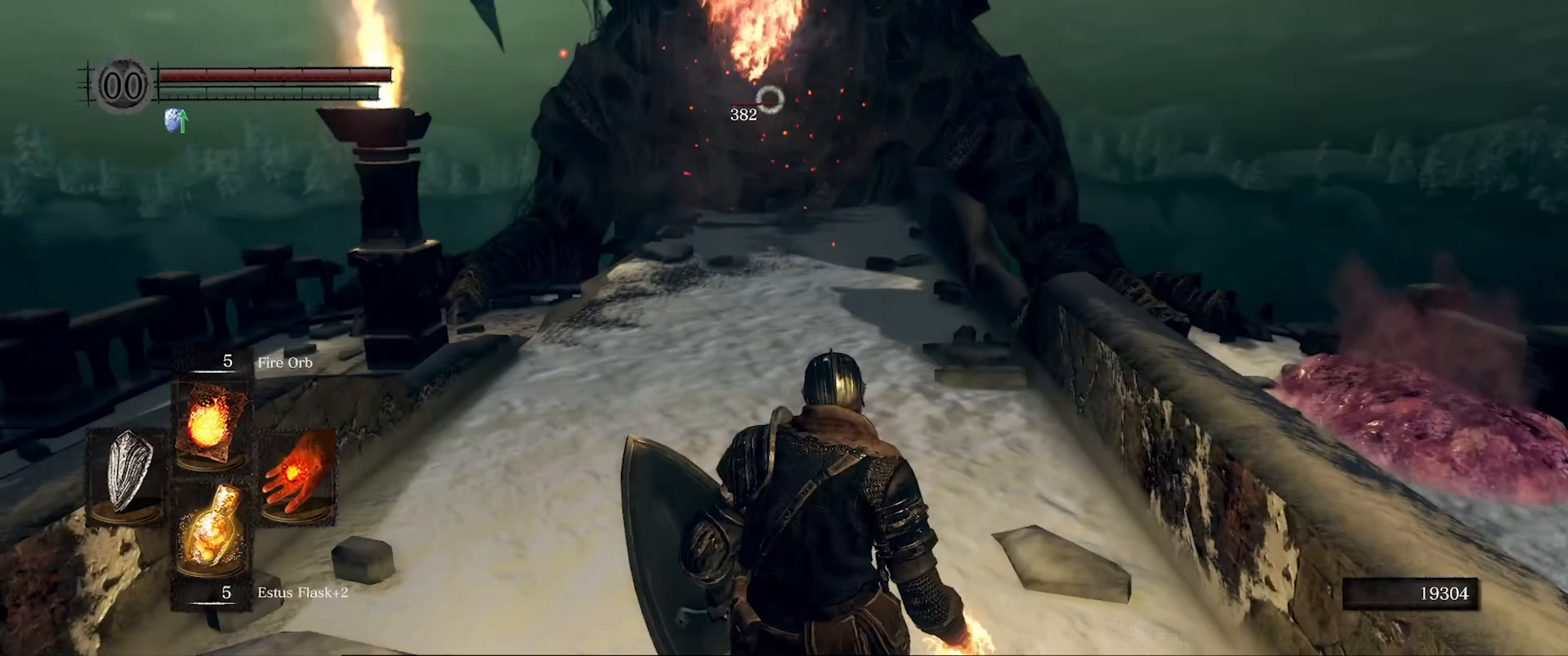
{"buttons": [], "left_stick": "down-right", "right_stick": "center", "events": [[383, "left_stick", "down-right"]]}
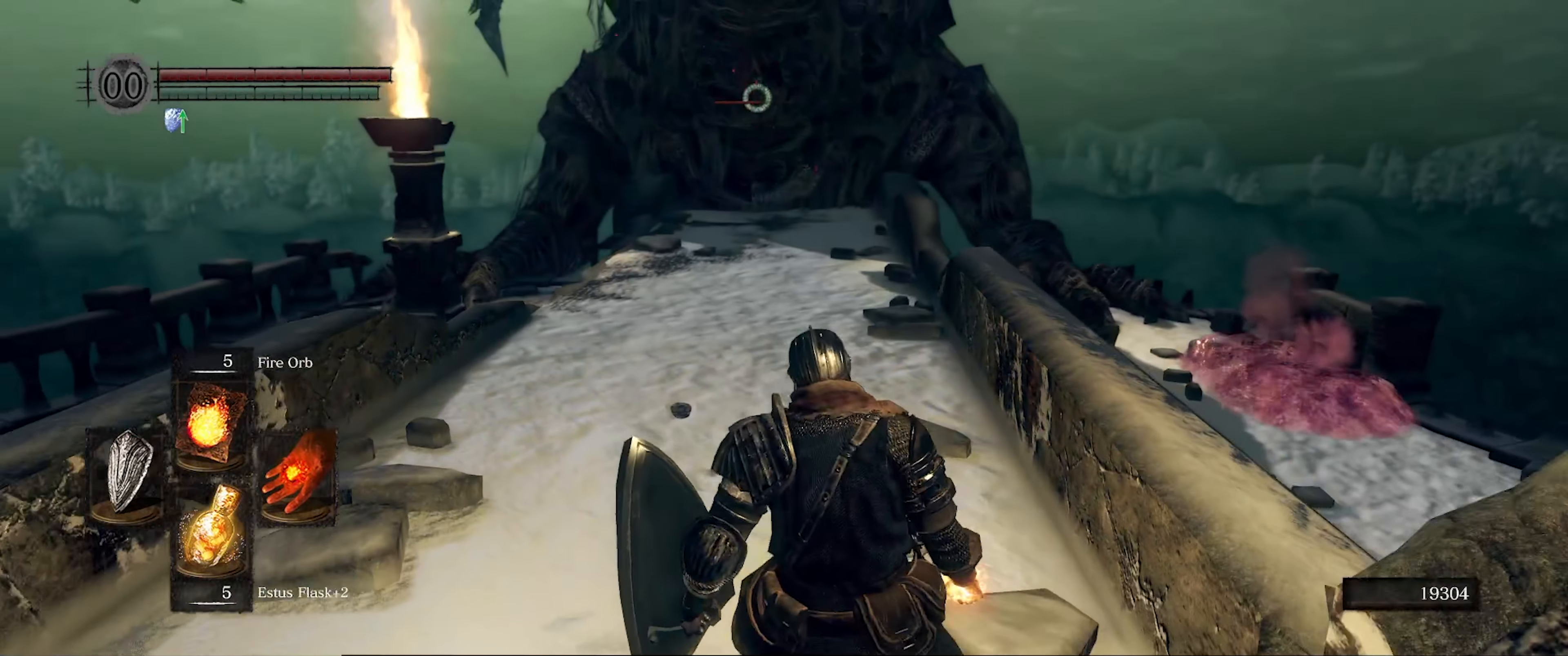
{"buttons": [], "left_stick": "down-right", "right_stick": "center", "events": []}
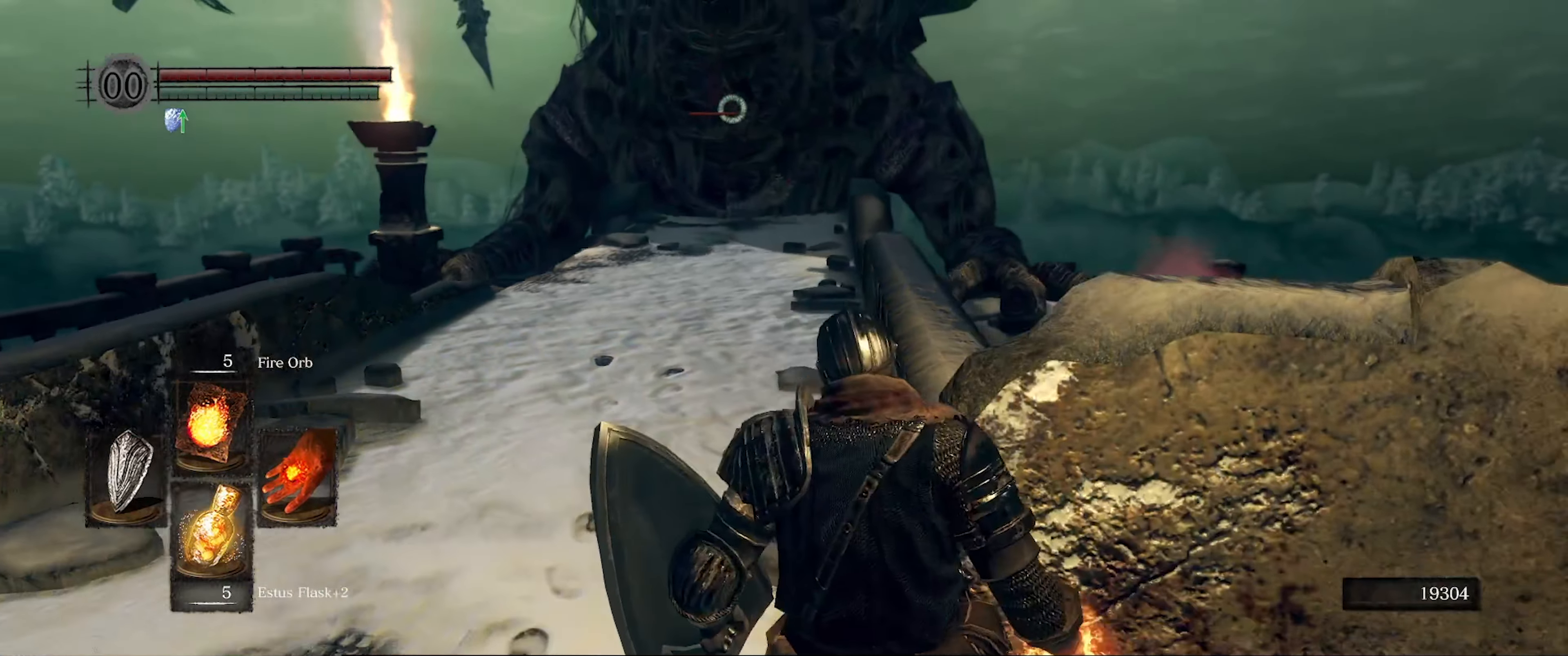
{"buttons": [], "left_stick": "right", "right_stick": "center", "events": [[217, "left_stick", "right"]]}
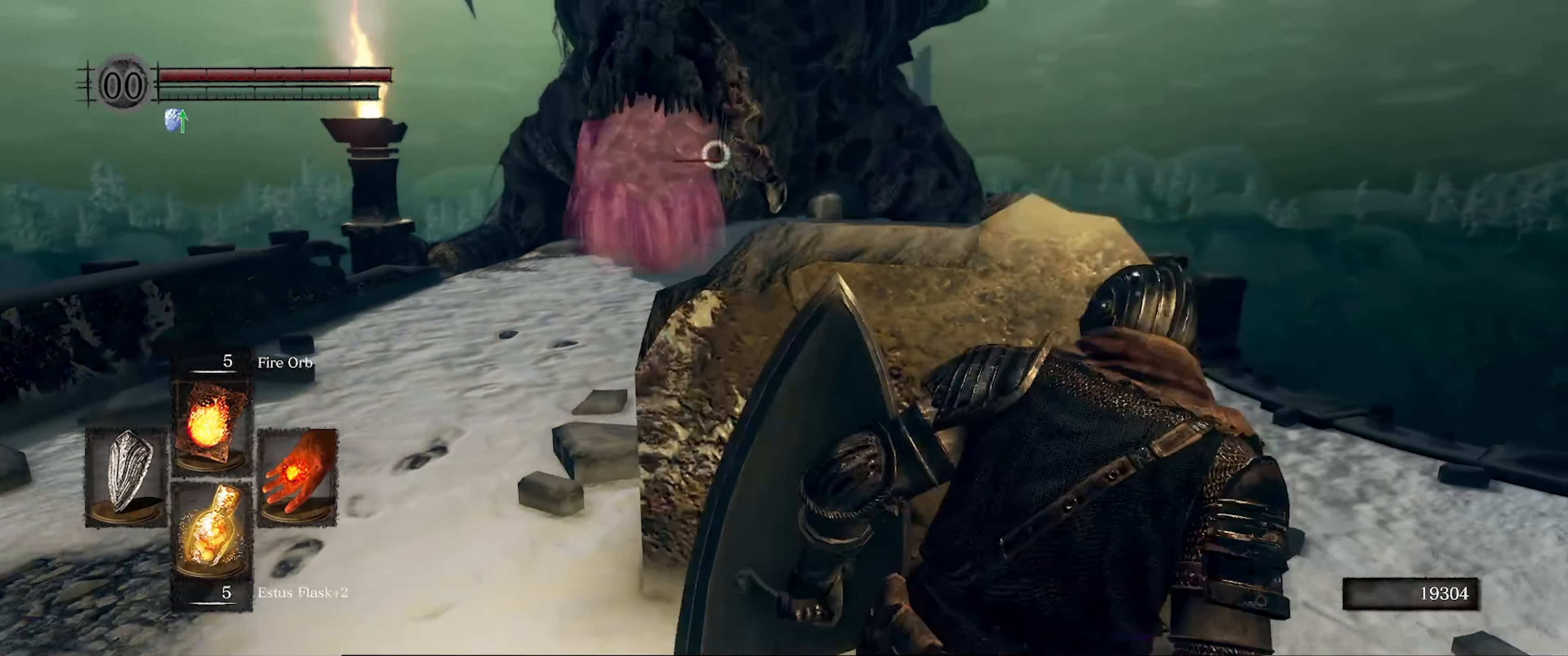
{"buttons": [], "left_stick": "up-right", "right_stick": "center", "events": [[500, "left_stick", "up-right"]]}
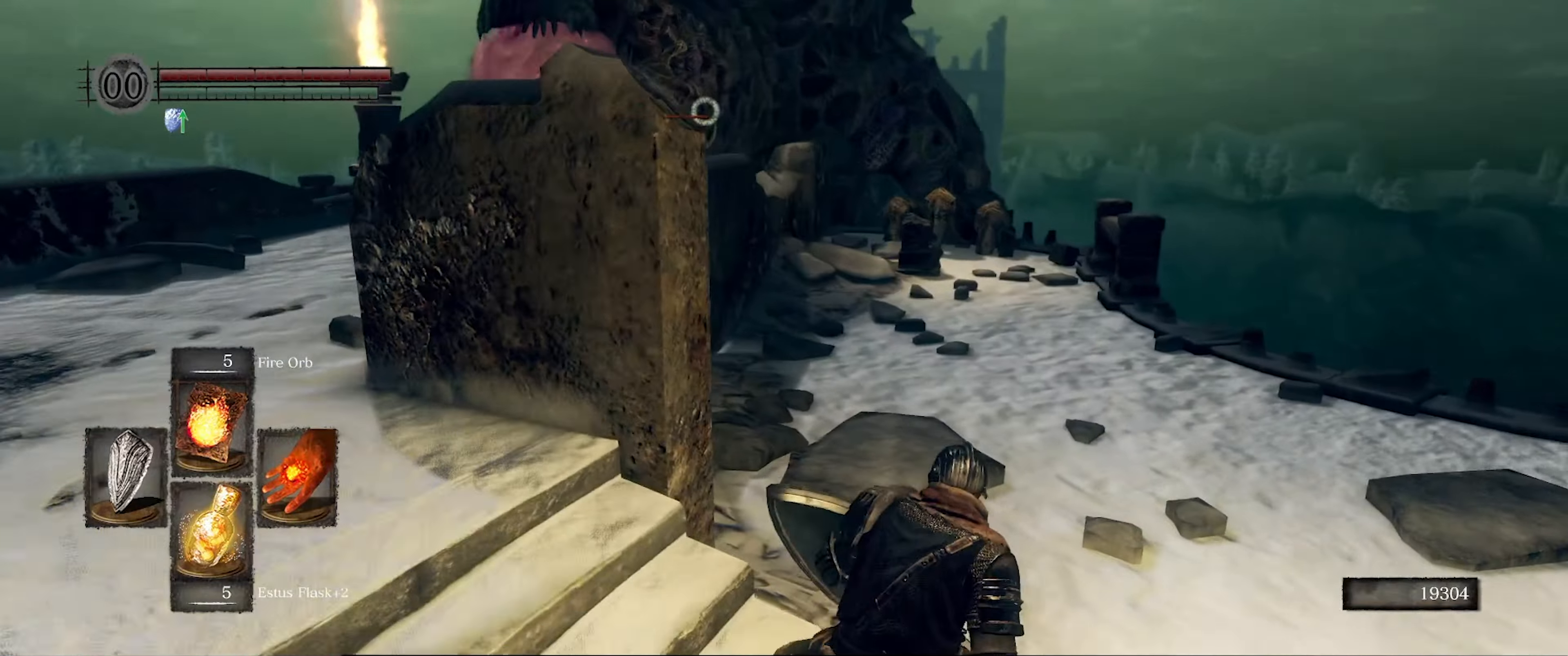
{"buttons": [], "left_stick": "up-right", "right_stick": "center", "events": []}
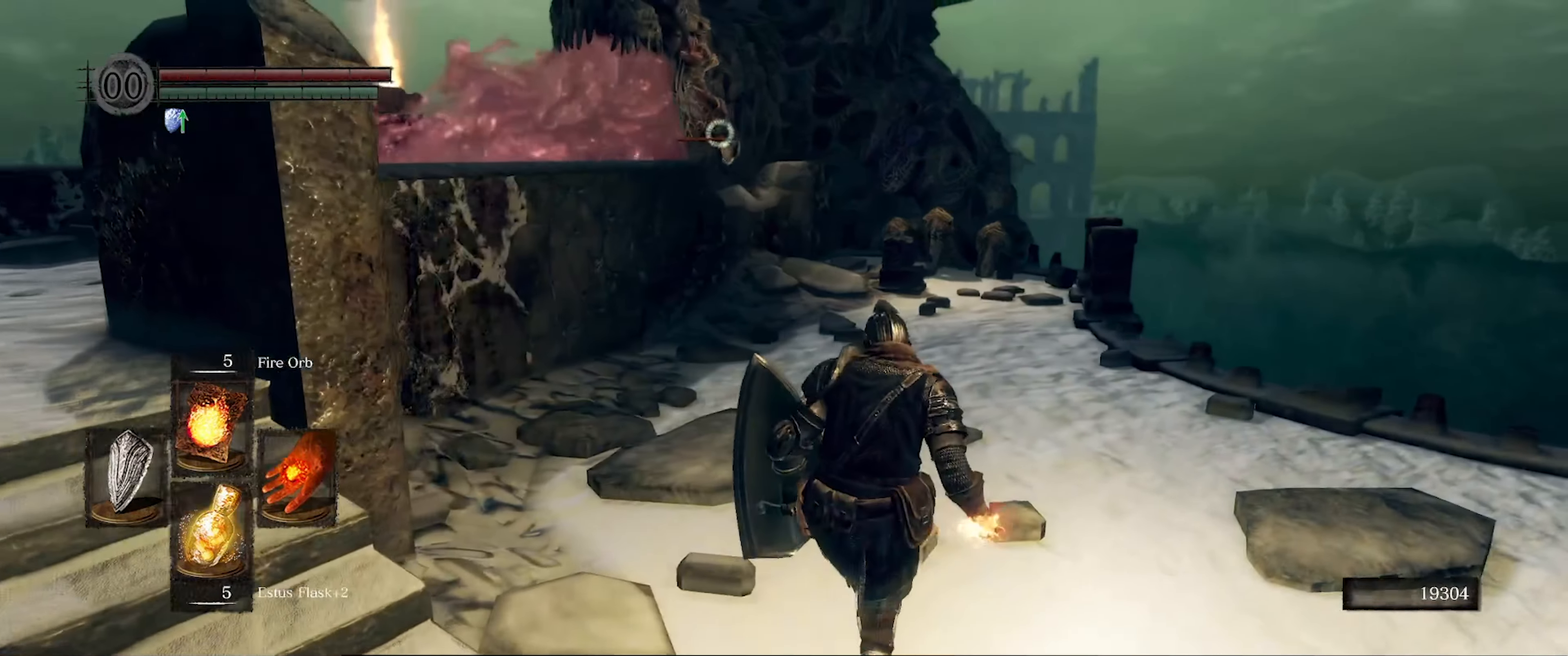
{"buttons": [], "left_stick": "up-right", "right_stick": "center", "events": []}
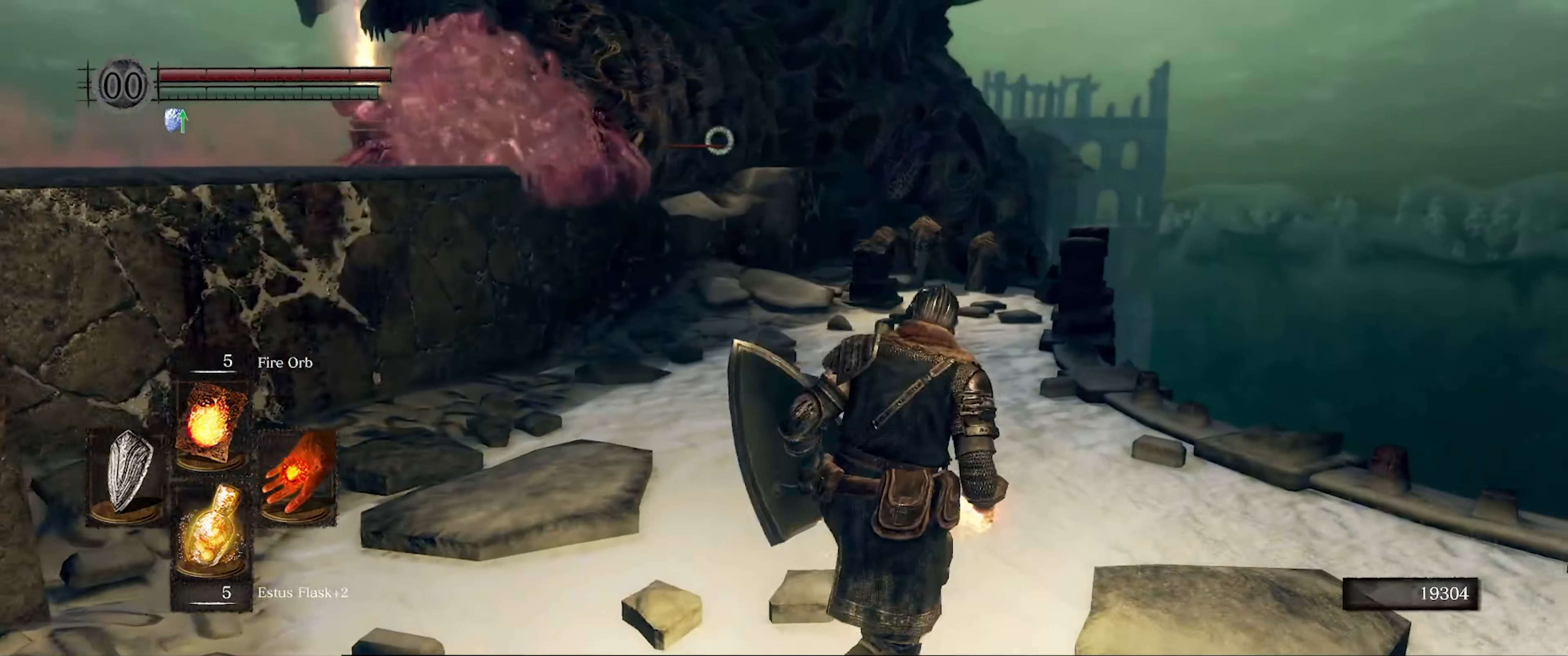
{"buttons": [], "left_stick": "up-right", "right_stick": "center", "events": []}
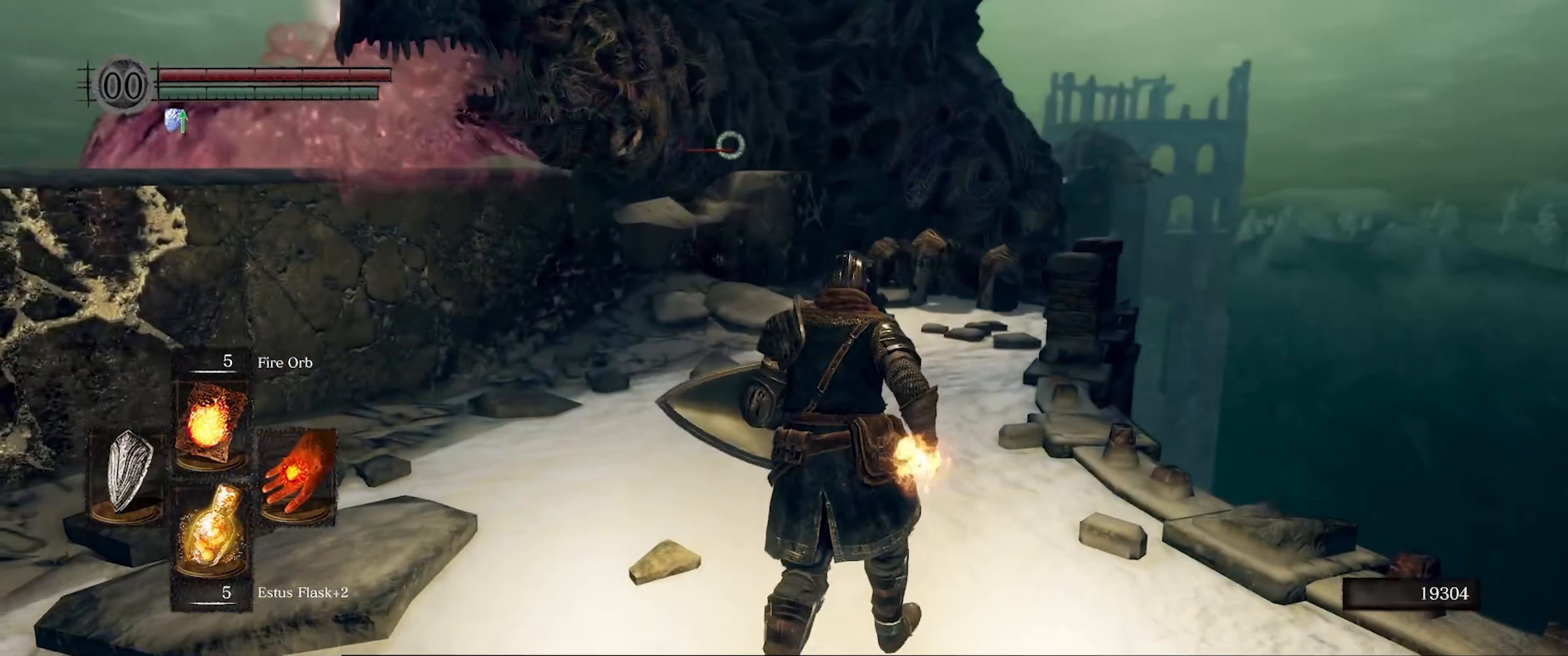
{"buttons": [], "left_stick": "center", "right_stick": "center", "events": [[67, "left_stick", "up"], [350, "left_stick", "center"]]}
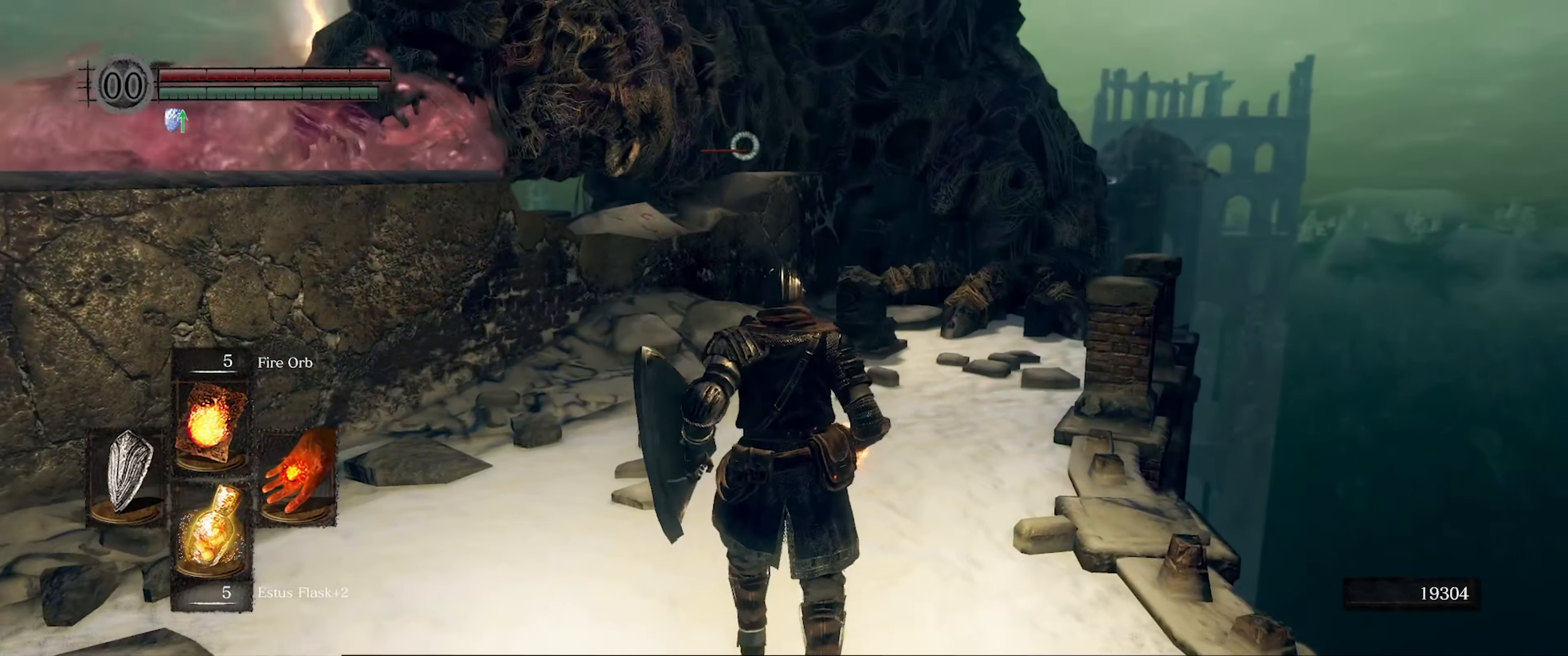
{"buttons": [], "left_stick": "down-left", "right_stick": "center", "events": [[167, "left_stick", "down"], [500, "left_stick", "down-left"]]}
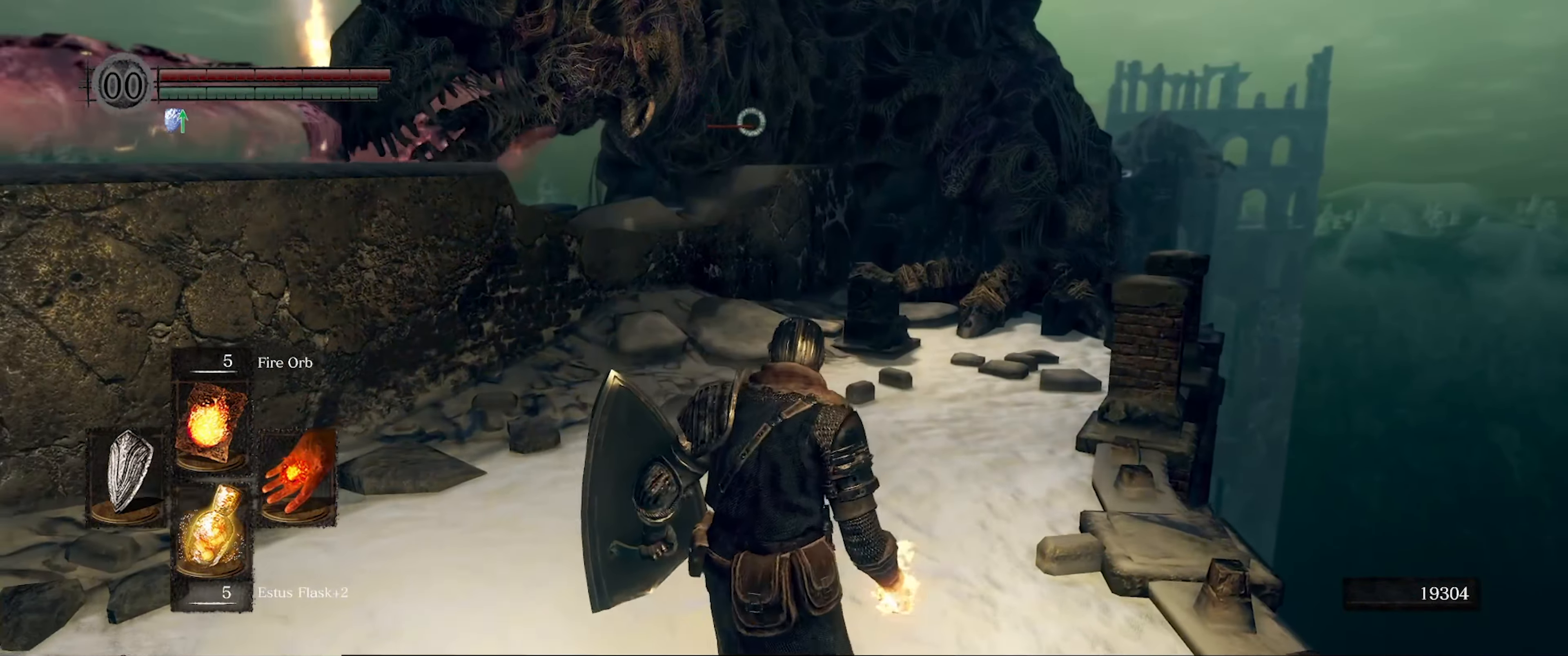
{"buttons": [], "left_stick": "down-left", "right_stick": "center", "events": []}
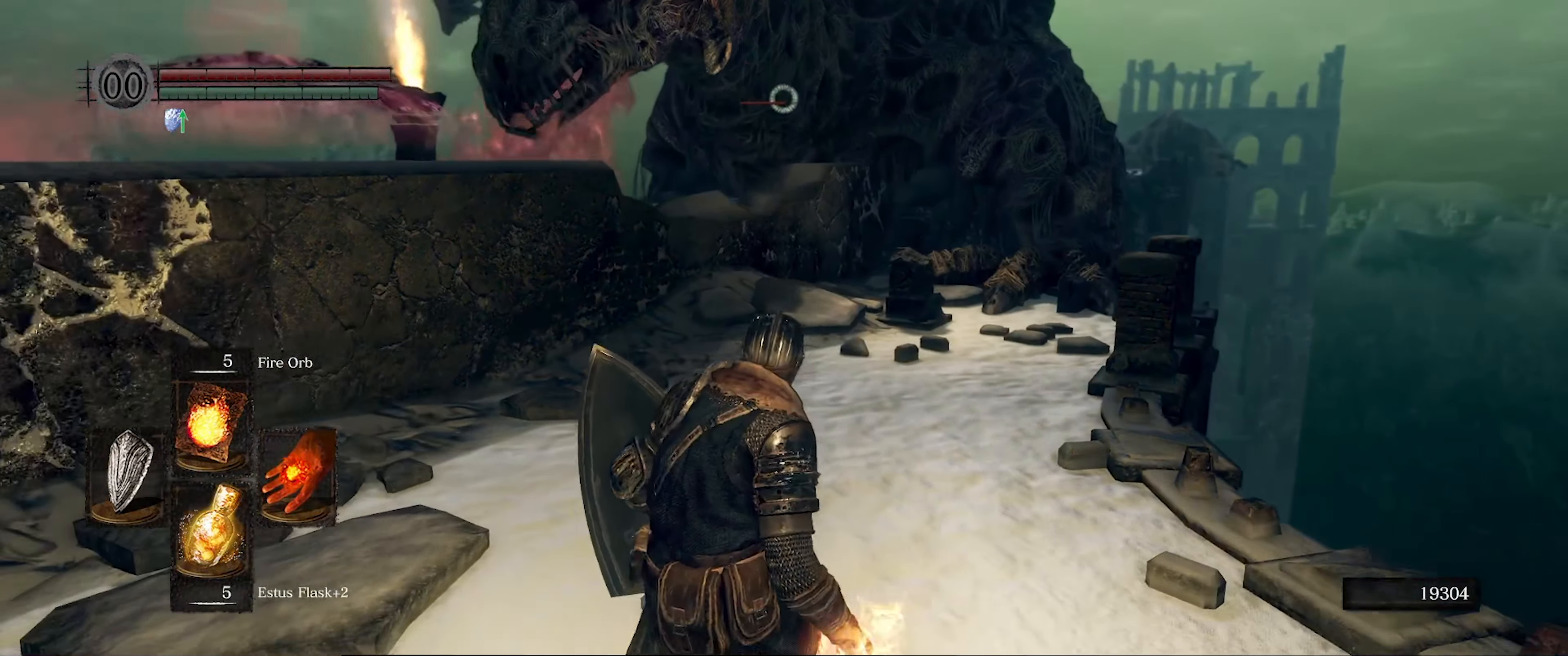
{"buttons": [], "left_stick": "up", "right_stick": "center", "events": [[350, "left_stick", "up"]]}
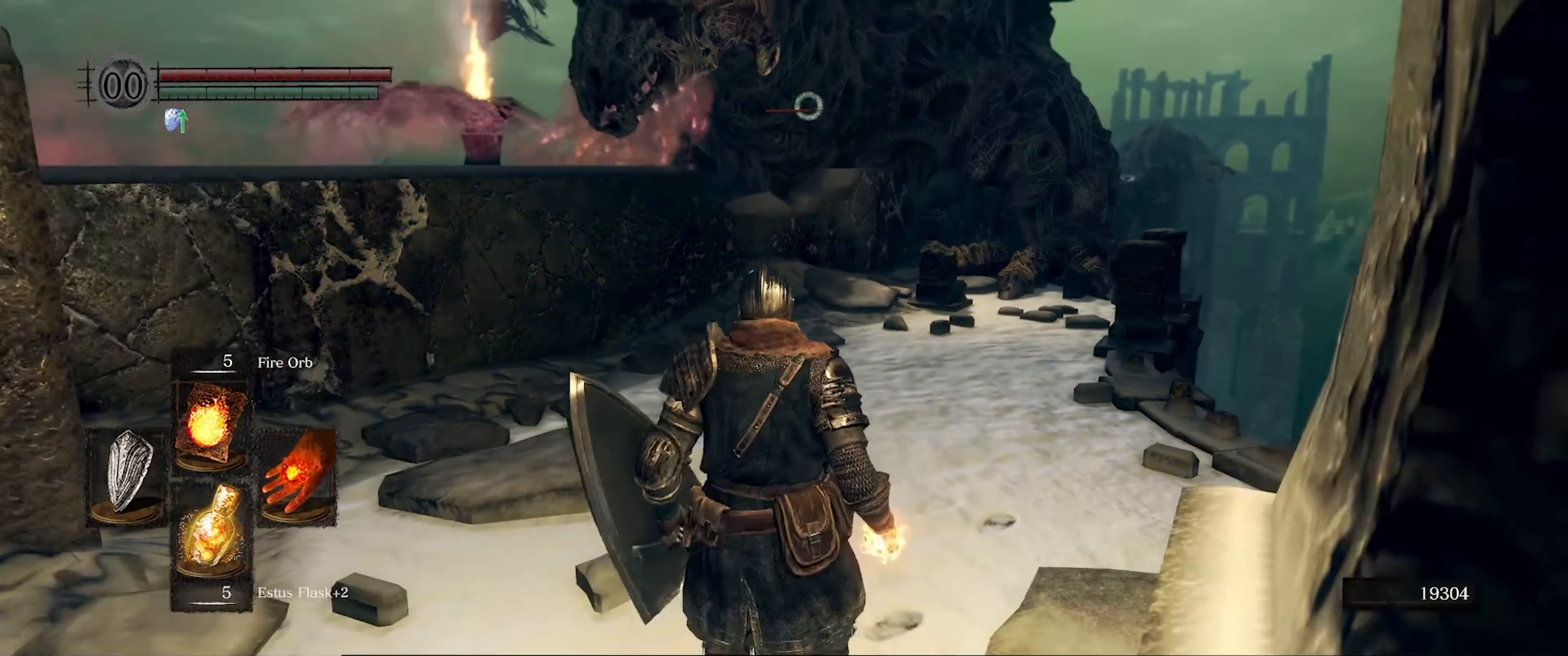
{"buttons": [], "left_stick": "down-left", "right_stick": "center", "events": [[117, "left_stick", "down-left"]]}
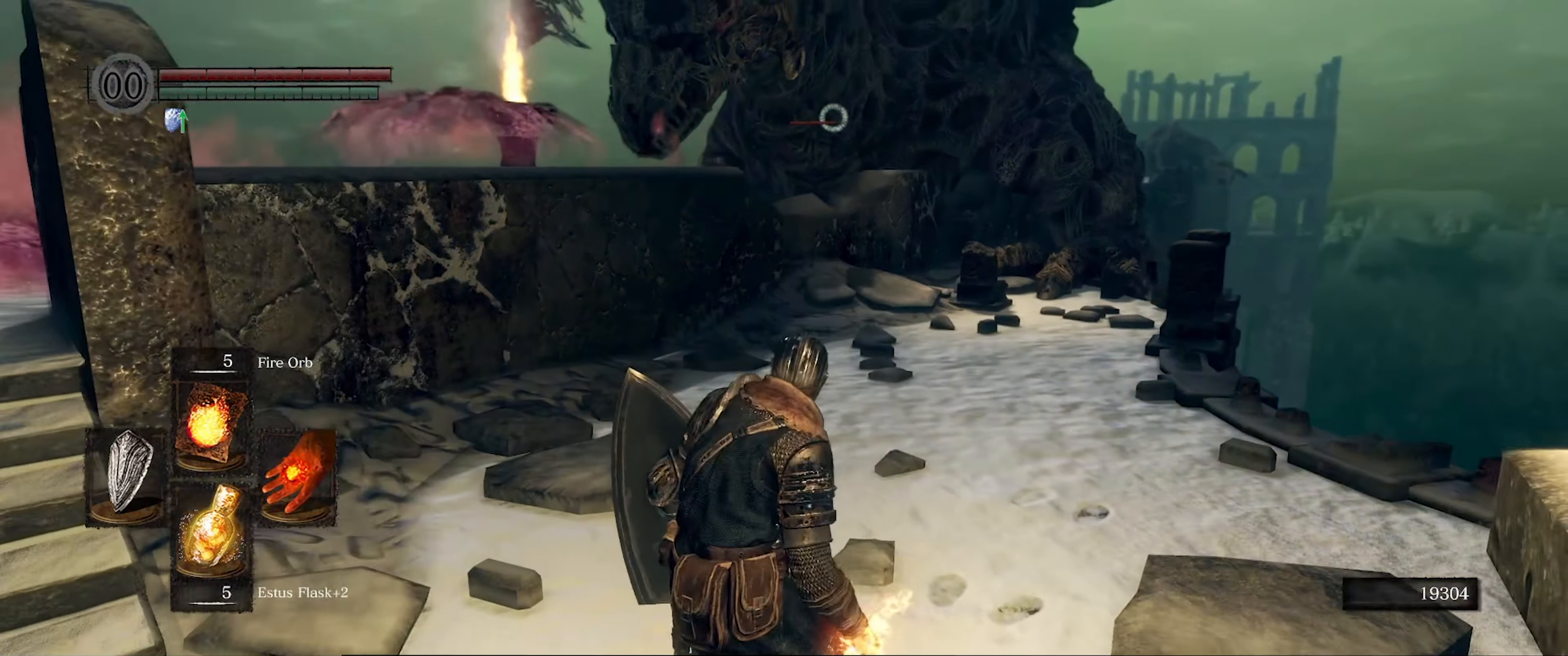
{"buttons": [], "left_stick": "up", "right_stick": "center", "events": [[400, "left_stick", "up"]]}